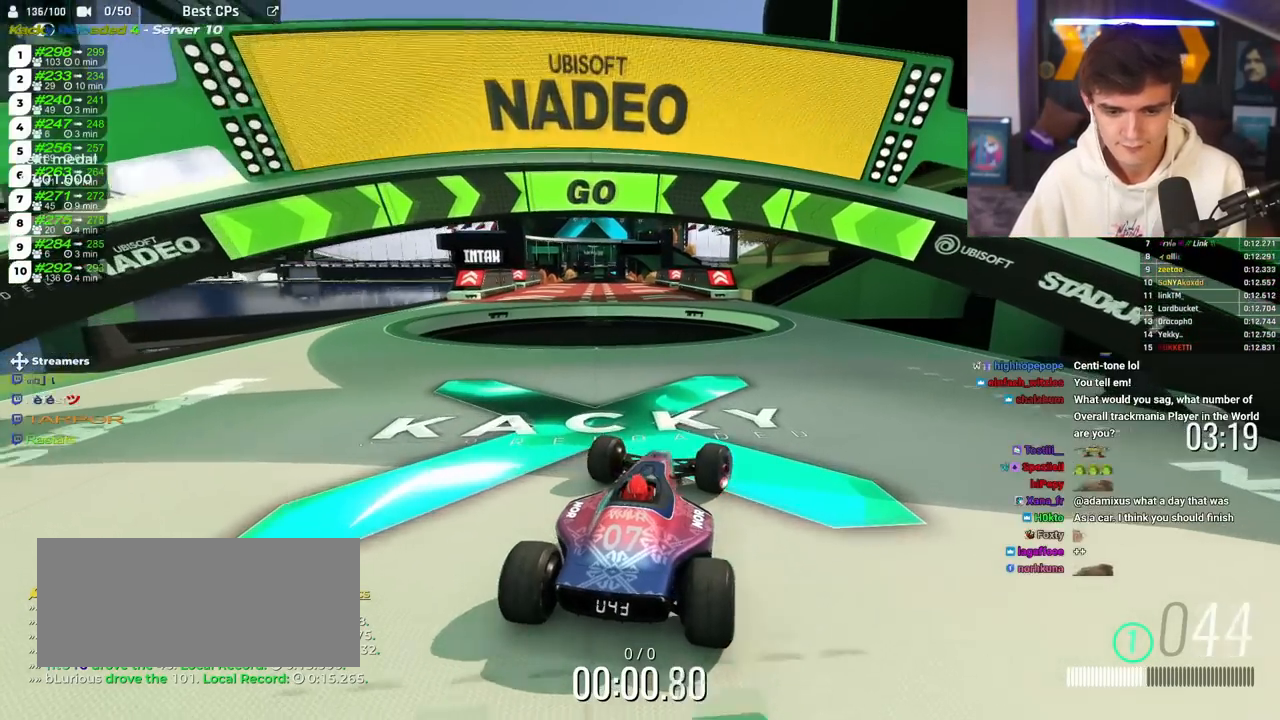
Gameplay with keyboard; each line is a JSON object with the keys held at the frame after it. "events" lists presses ("down") and releases ("up") of "brake", "down", "left", "right" and "up" between this image and that frame as [ms after this image, input, new state], when the widget could be followed in between. No other keys are recorded. Mouse input is not recorded. Key names are as the overlay labels them; some are game actions (e.g. jump) rather than physical keys.
{"keys": ["up"], "events": [[284, "right", "up"]]}
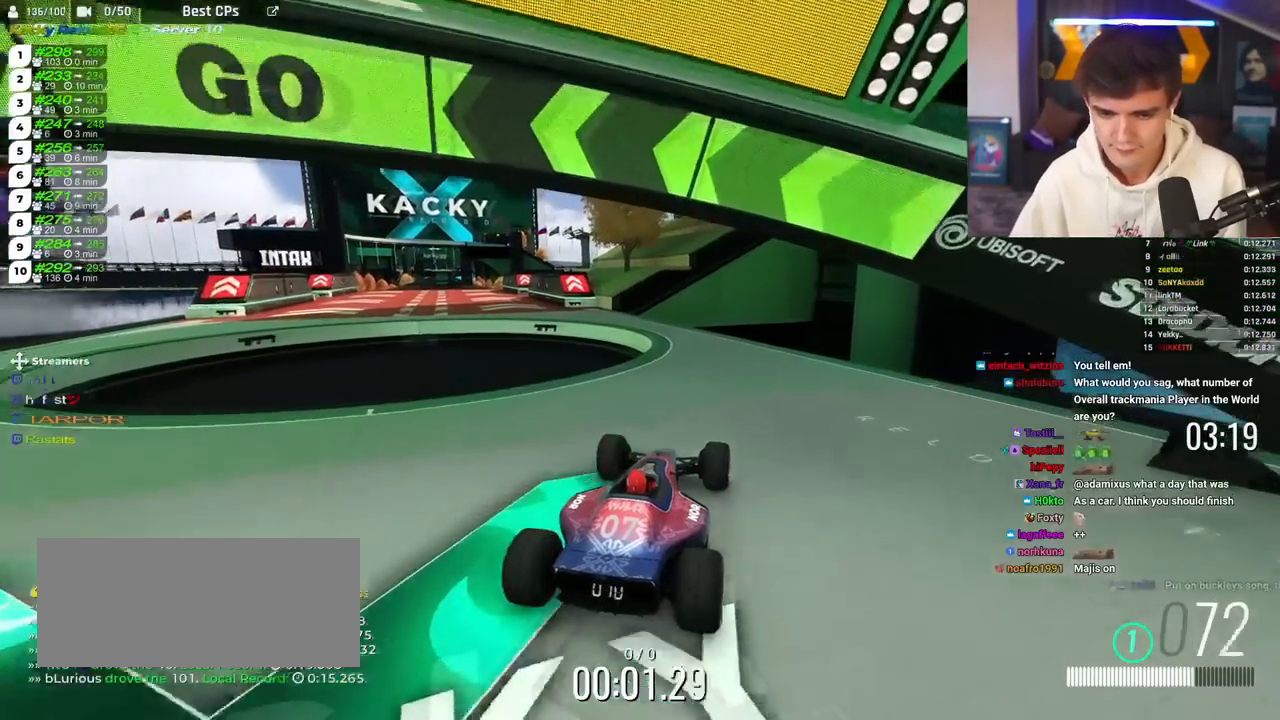
{"keys": ["up"], "events": [[267, "left", "down"], [484, "left", "up"]]}
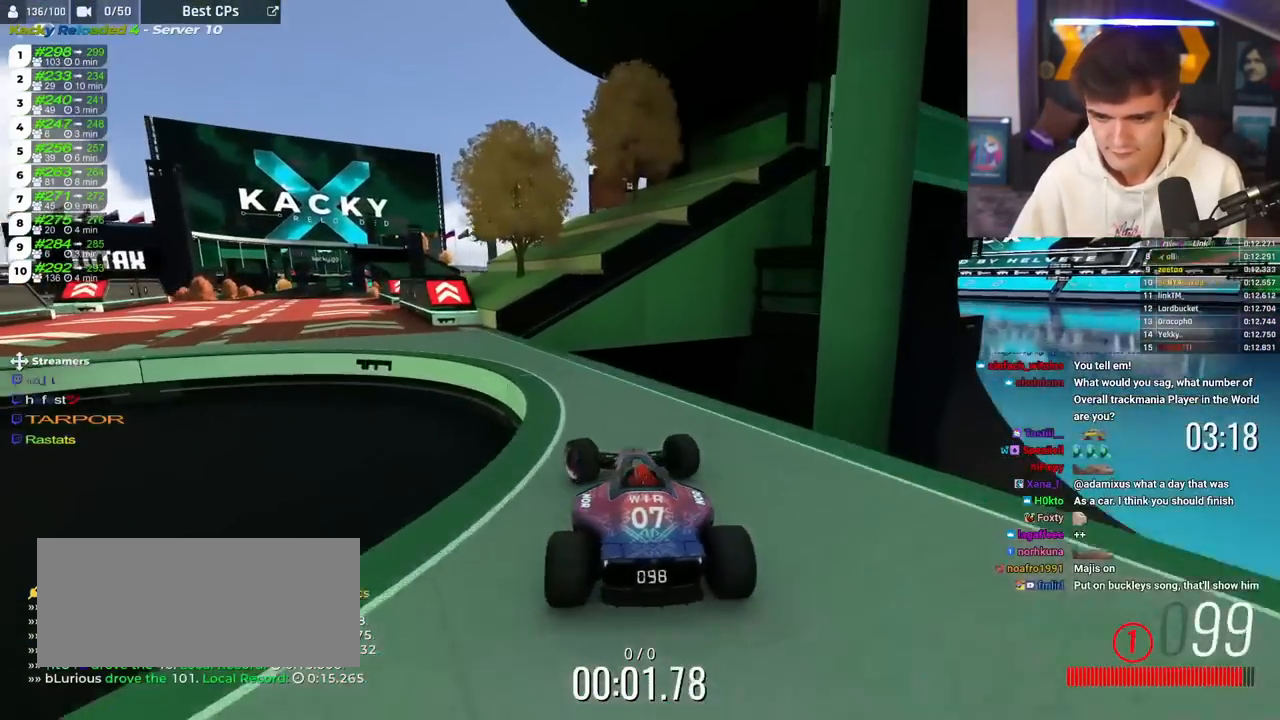
{"keys": ["up"], "events": [[84, "left", "down"], [267, "left", "up"]]}
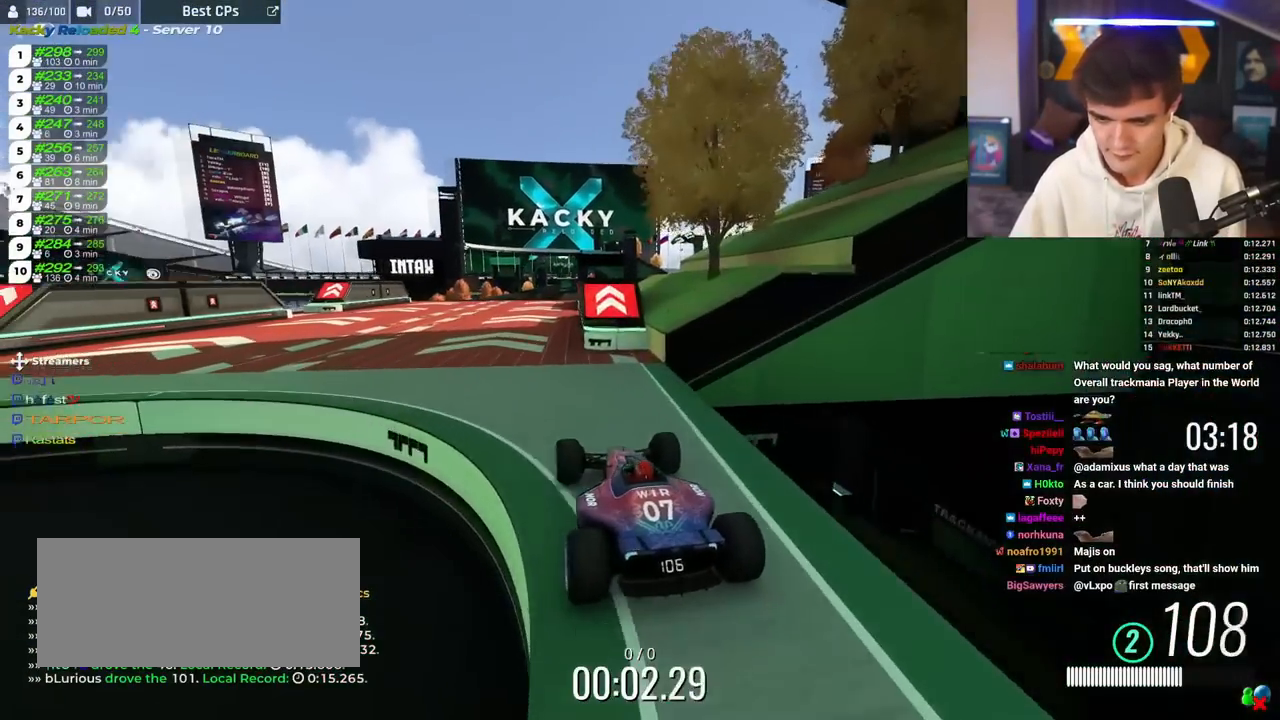
{"keys": ["right", "up"], "events": [[434, "right", "down"]]}
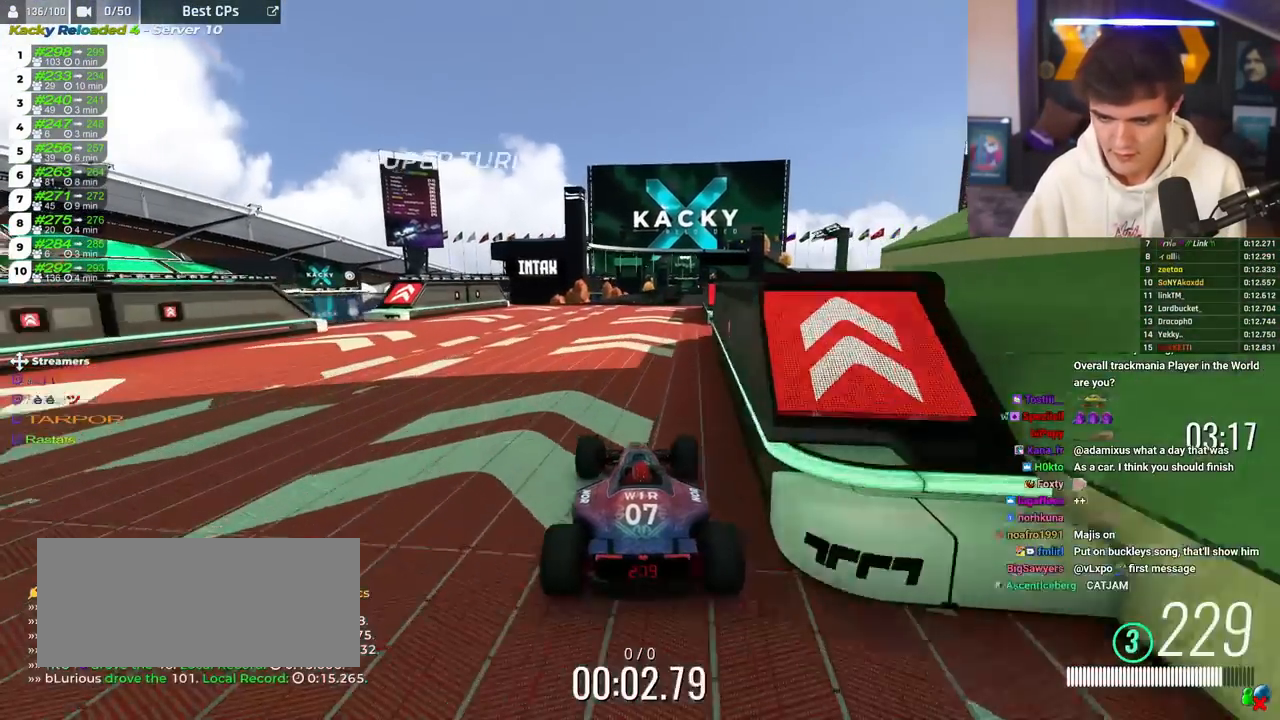
{"keys": ["up"], "events": [[117, "right", "up"], [401, "left", "down"], [451, "left", "up"]]}
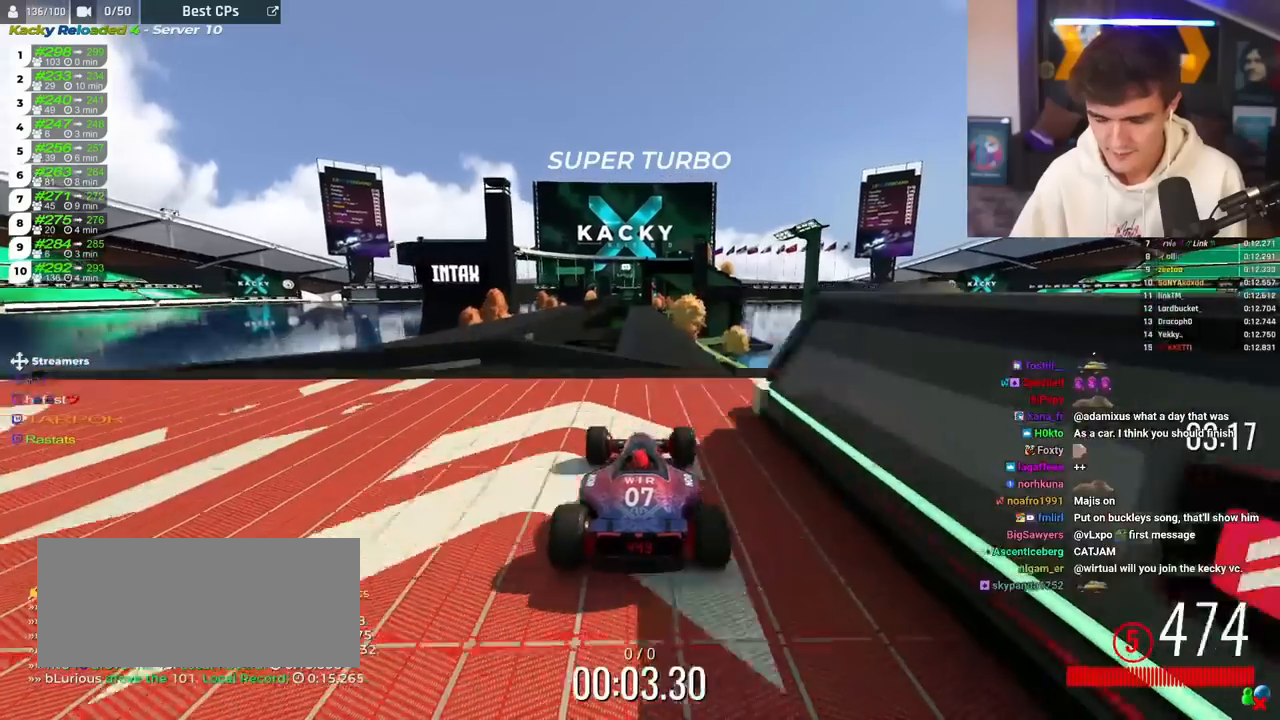
{"keys": ["up"], "events": []}
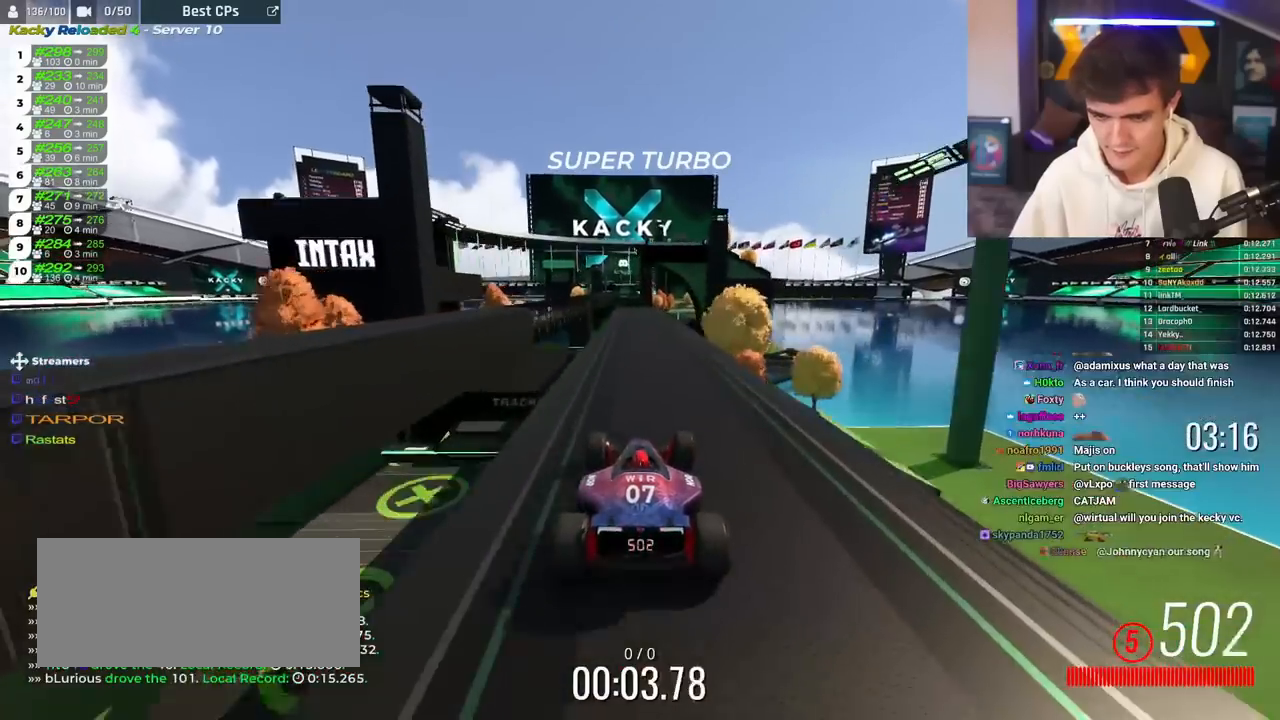
{"keys": ["up"], "events": [[101, "left", "down"], [151, "left", "up"]]}
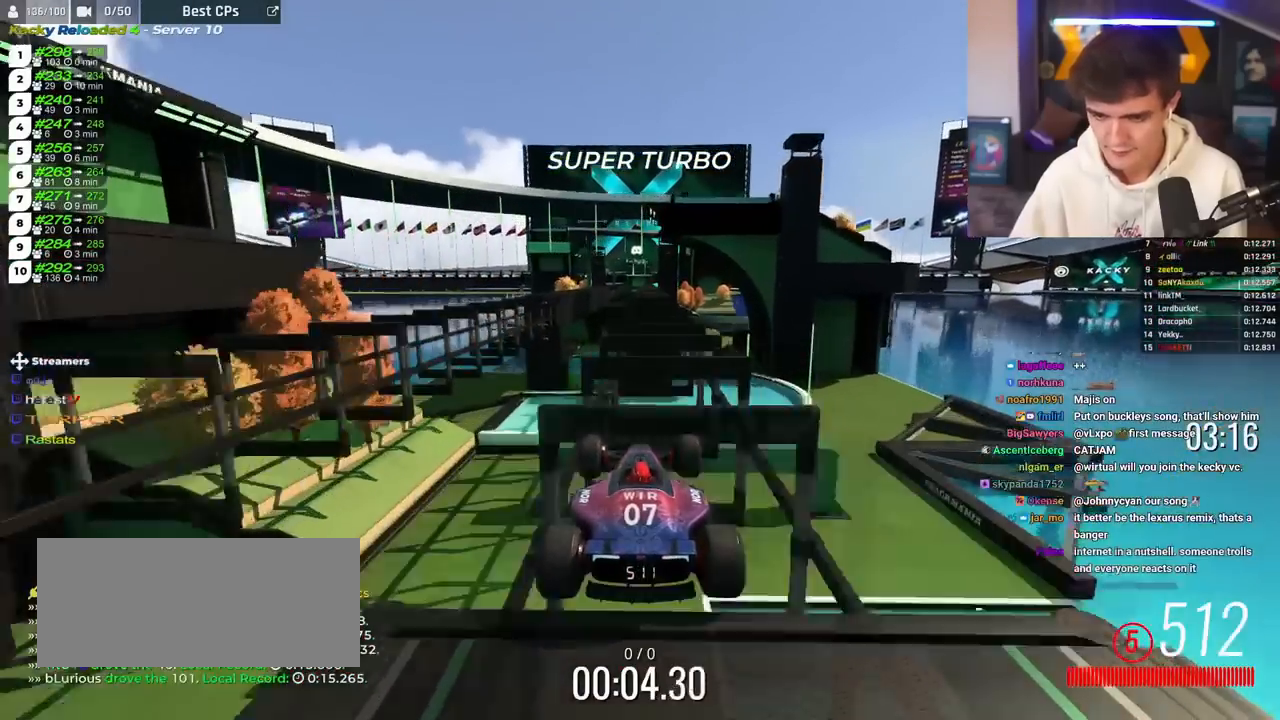
{"keys": ["right", "up"], "events": [[350, "right", "down"]]}
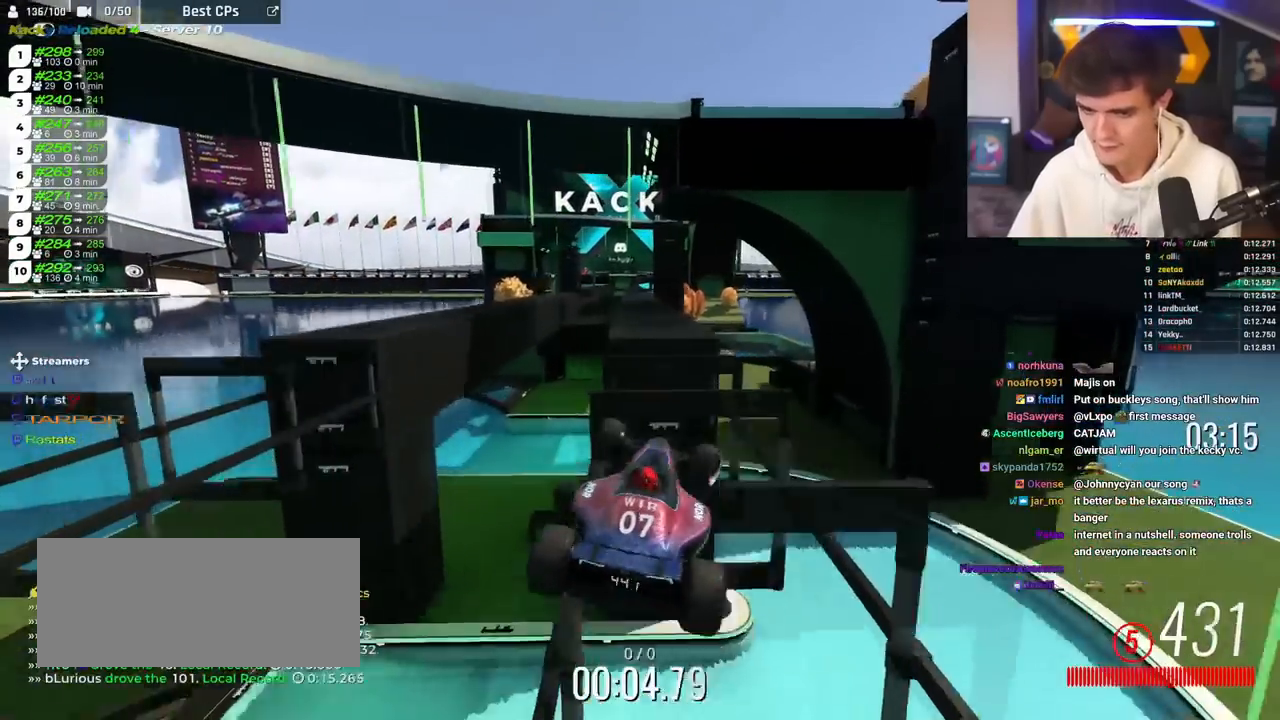
{"keys": ["right", "up"], "events": [[84, "right", "up"], [134, "right", "down"], [184, "right", "up"], [367, "right", "down"]]}
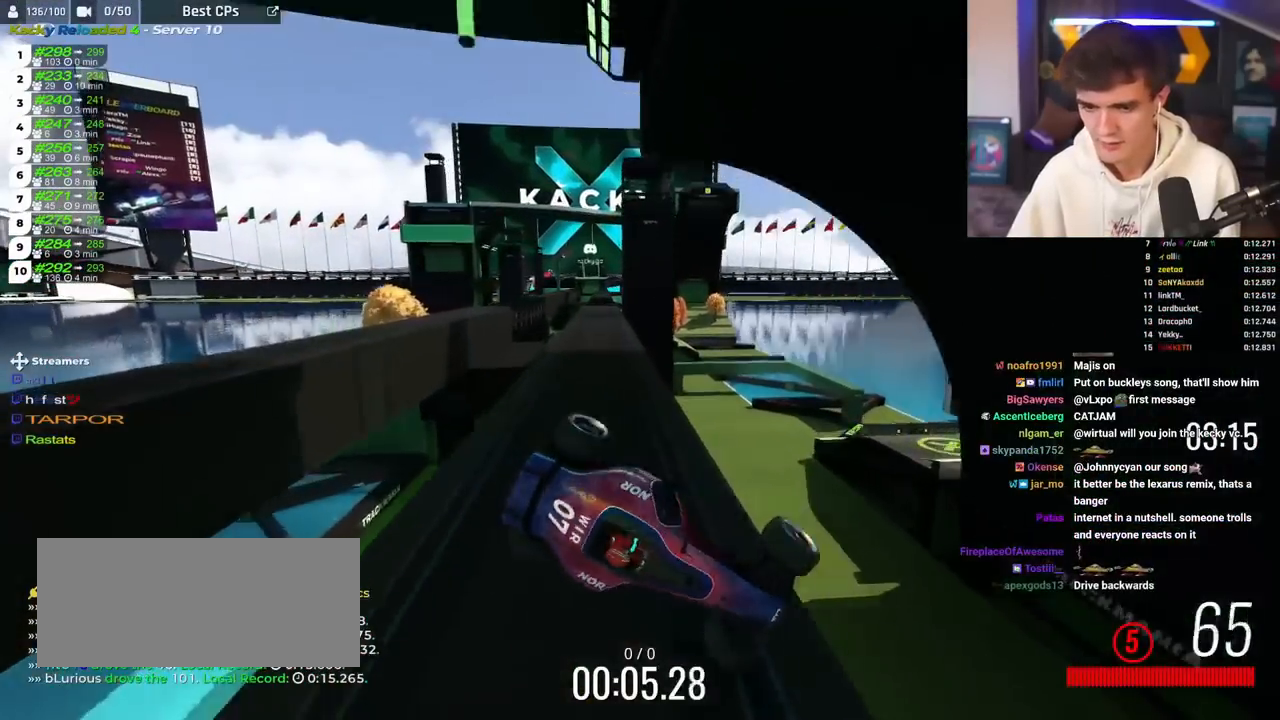
{"keys": ["up"], "events": [[200, "down", "down"], [267, "down", "up"], [401, "right", "up"]]}
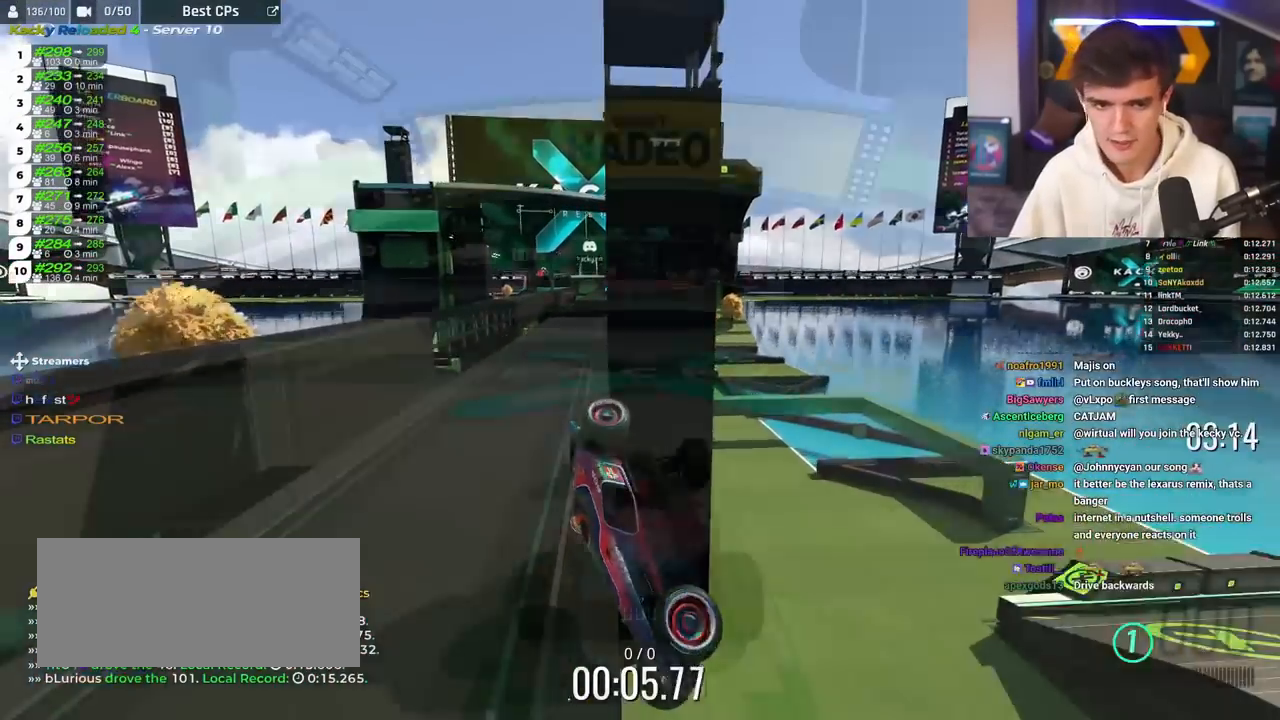
{"keys": ["left", "up"], "events": [[183, "left", "down"], [317, "left", "up"], [317, "right", "down"], [400, "left", "down"], [417, "right", "up"]]}
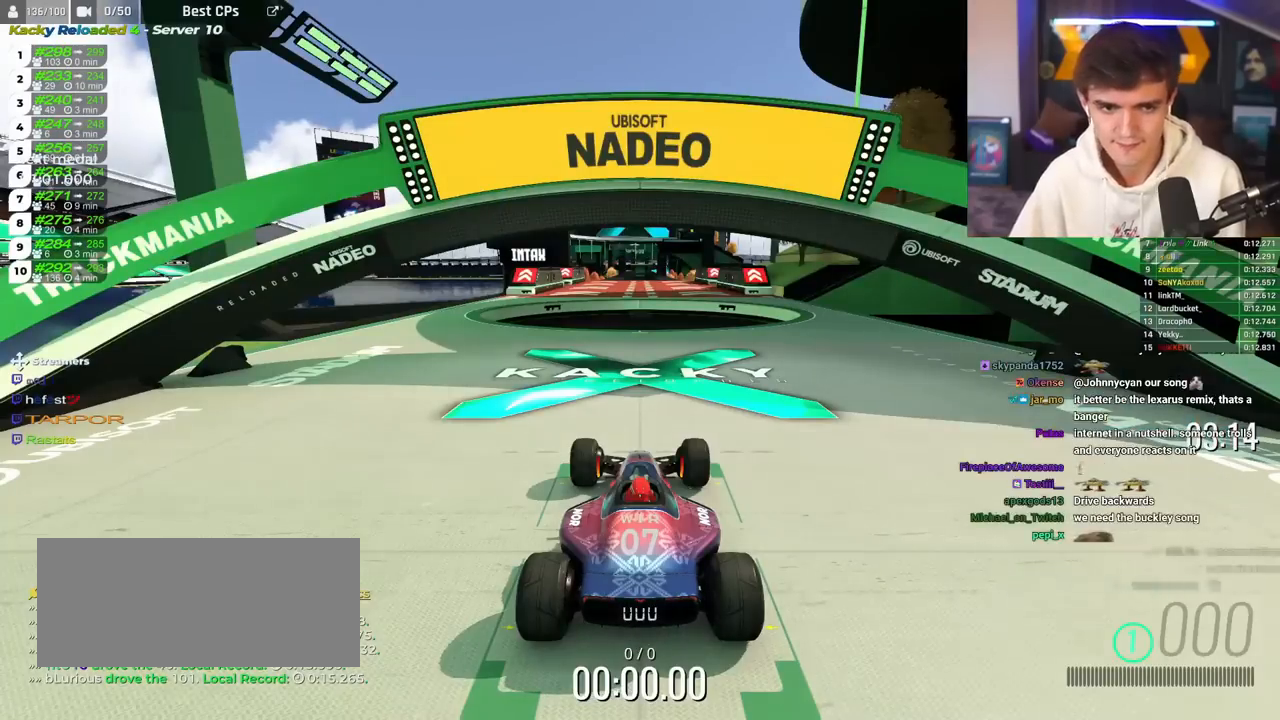
{"keys": ["up"], "events": [[17, "left", "up"], [17, "right", "down"], [150, "right", "up"]]}
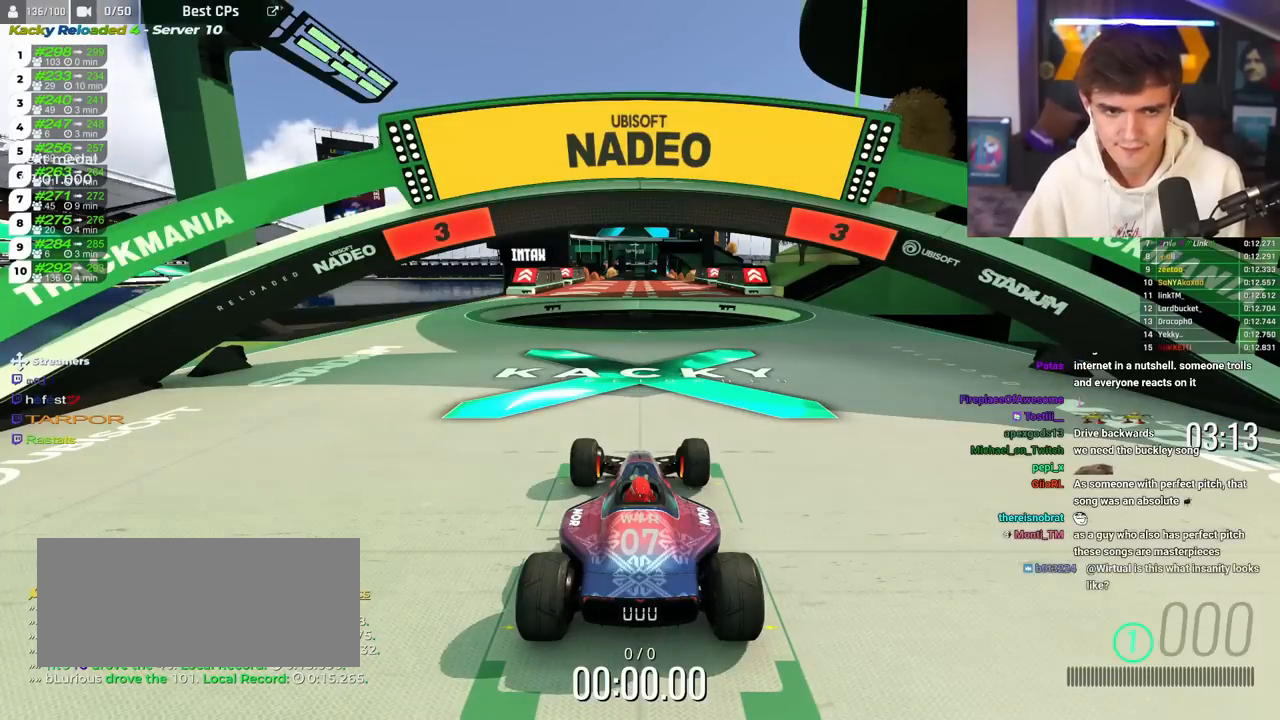
{"keys": ["up"], "events": []}
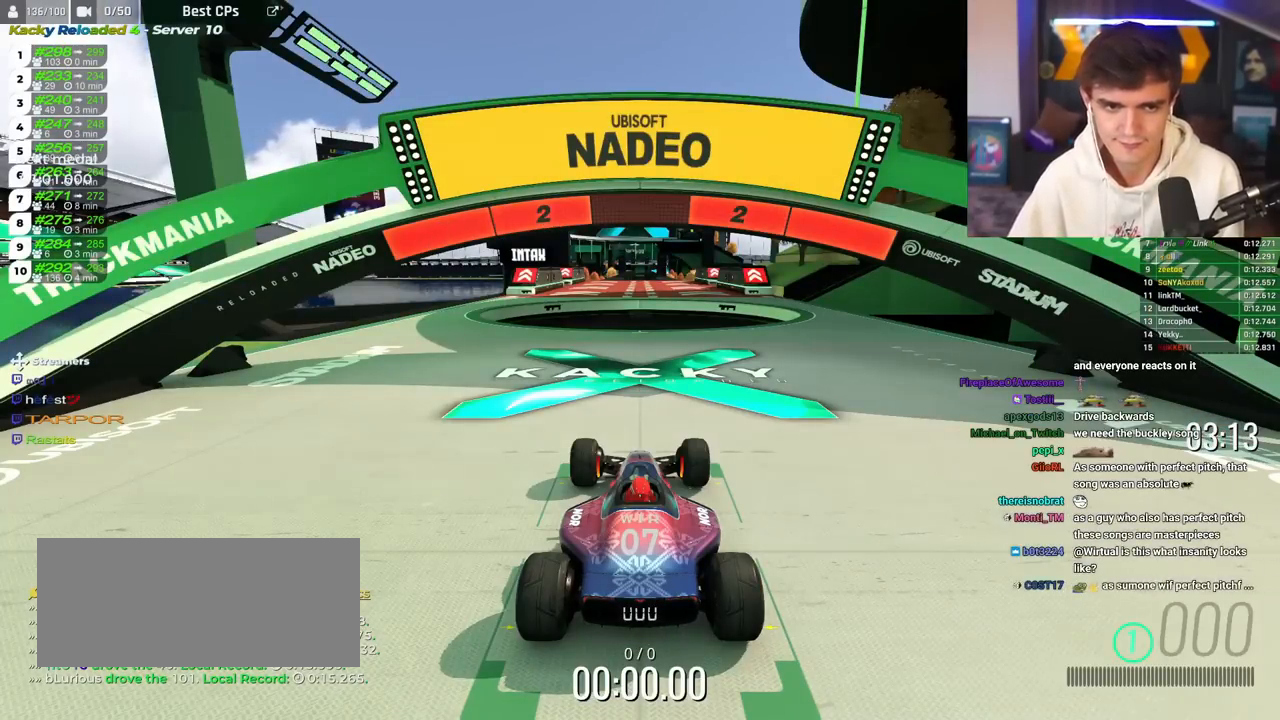
{"keys": ["up"], "events": []}
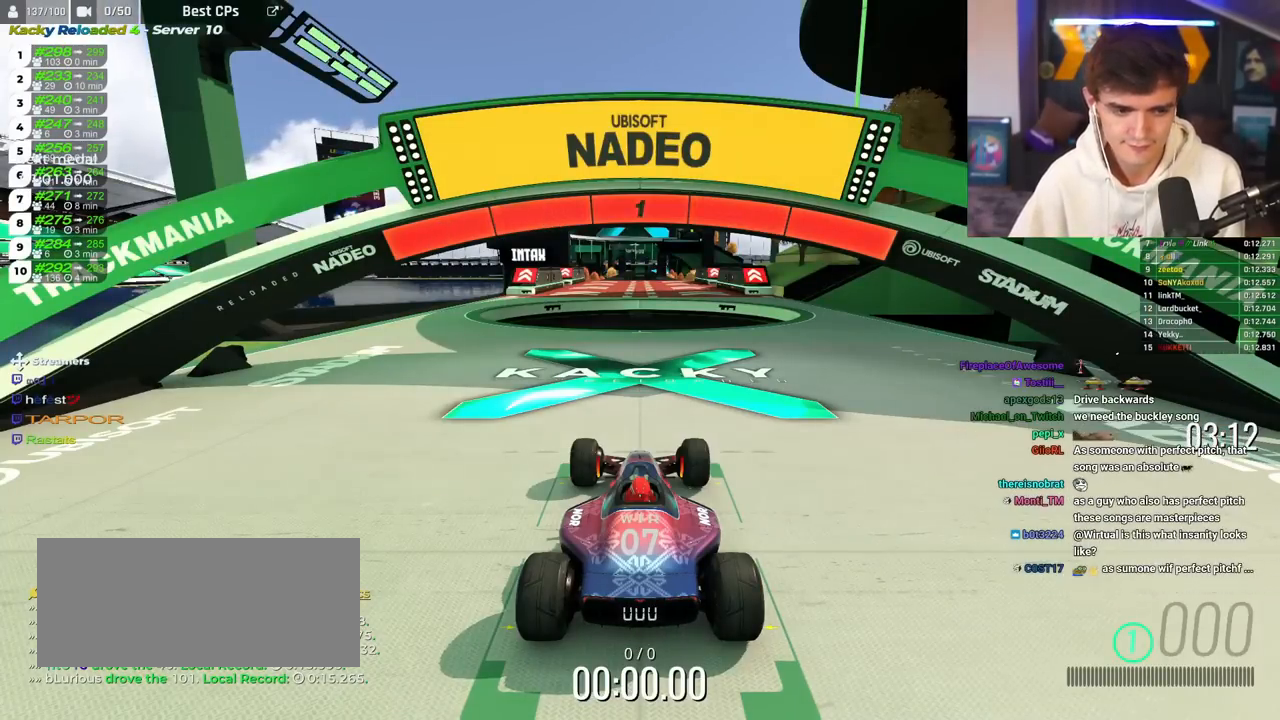
{"keys": ["right", "up"], "events": [[183, "right", "down"]]}
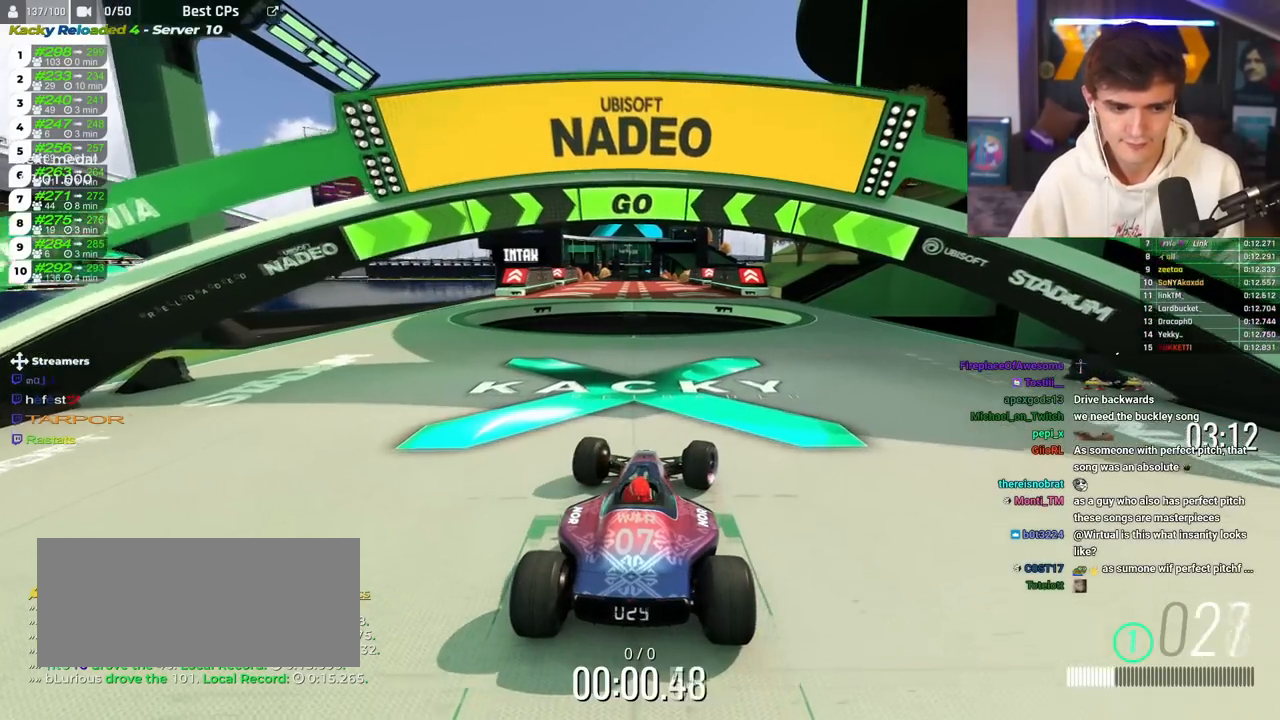
{"keys": ["right", "up"], "events": []}
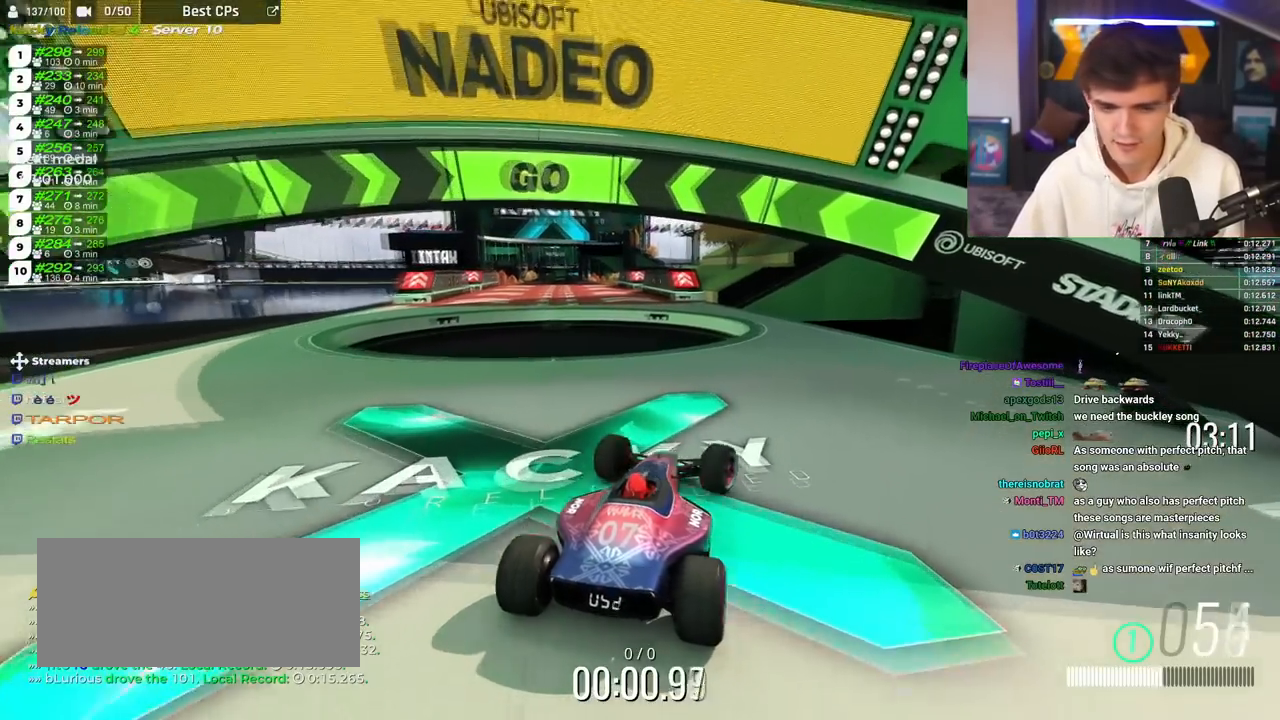
{"keys": ["up"], "events": [[16, "right", "up"]]}
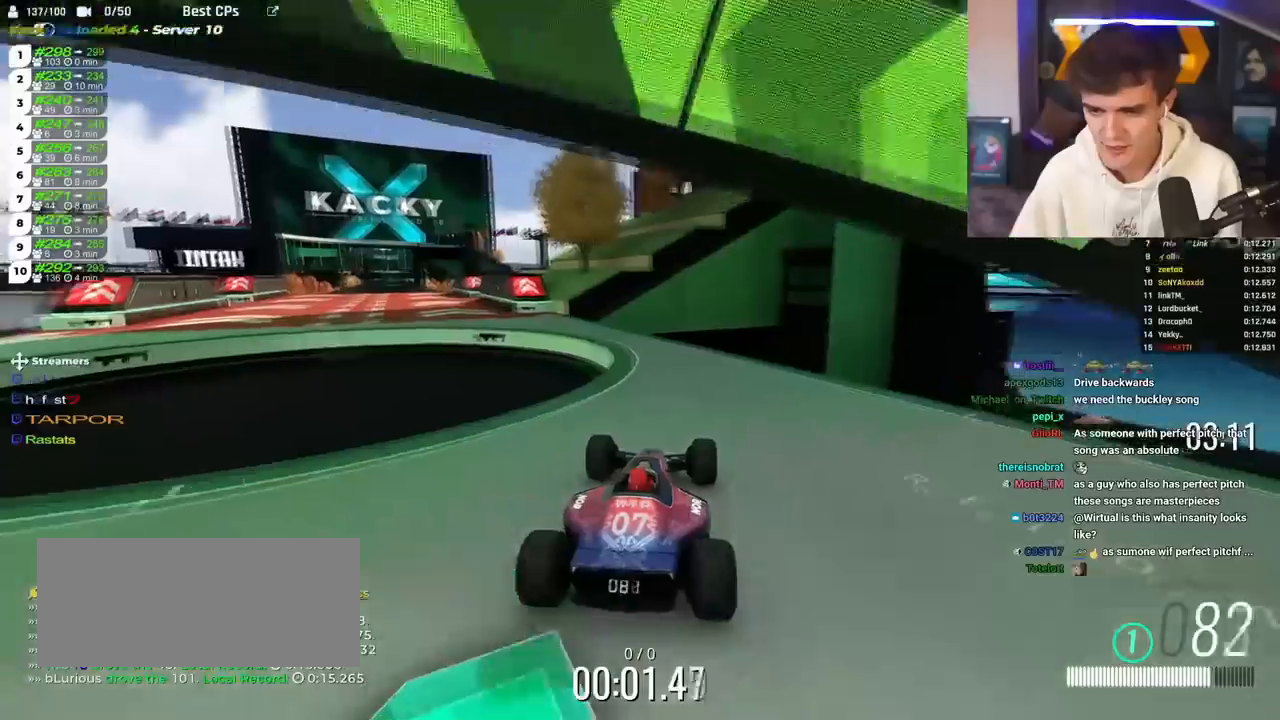
{"keys": ["left", "up"], "events": [[134, "left", "down"], [384, "left", "up"], [467, "left", "down"]]}
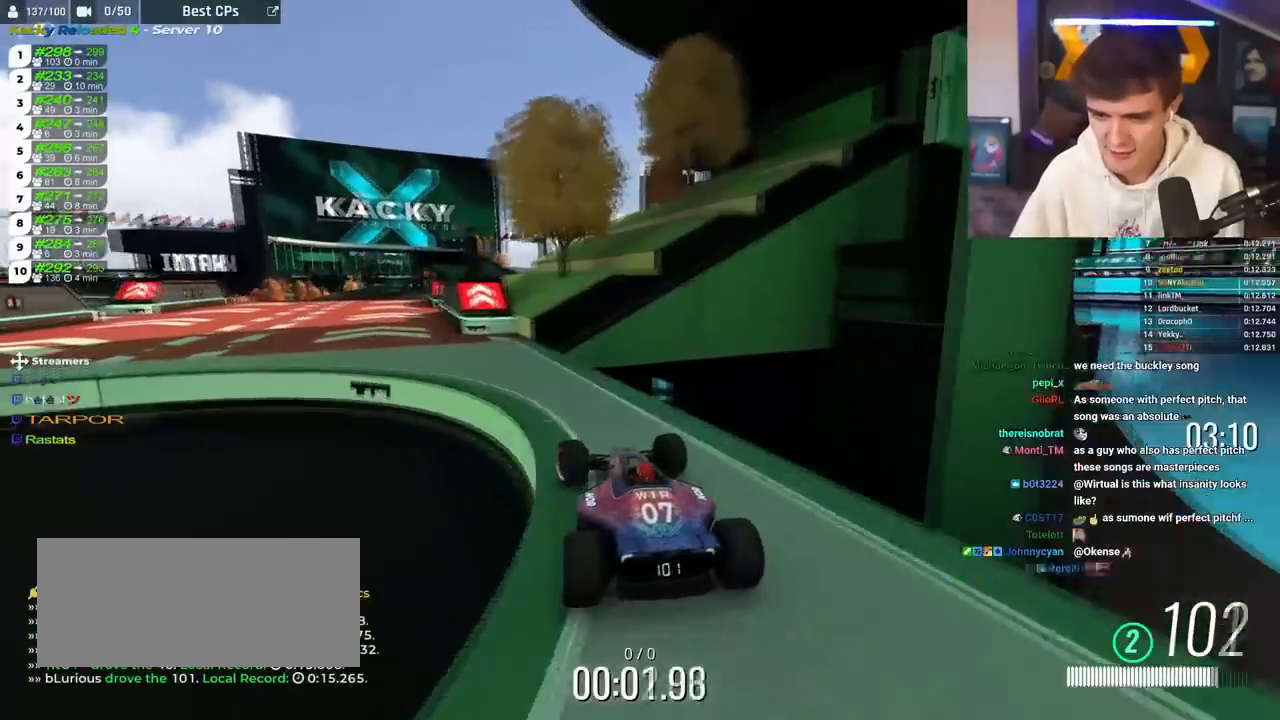
{"keys": ["up"], "events": [[200, "left", "up"], [283, "right", "down"], [434, "right", "up"]]}
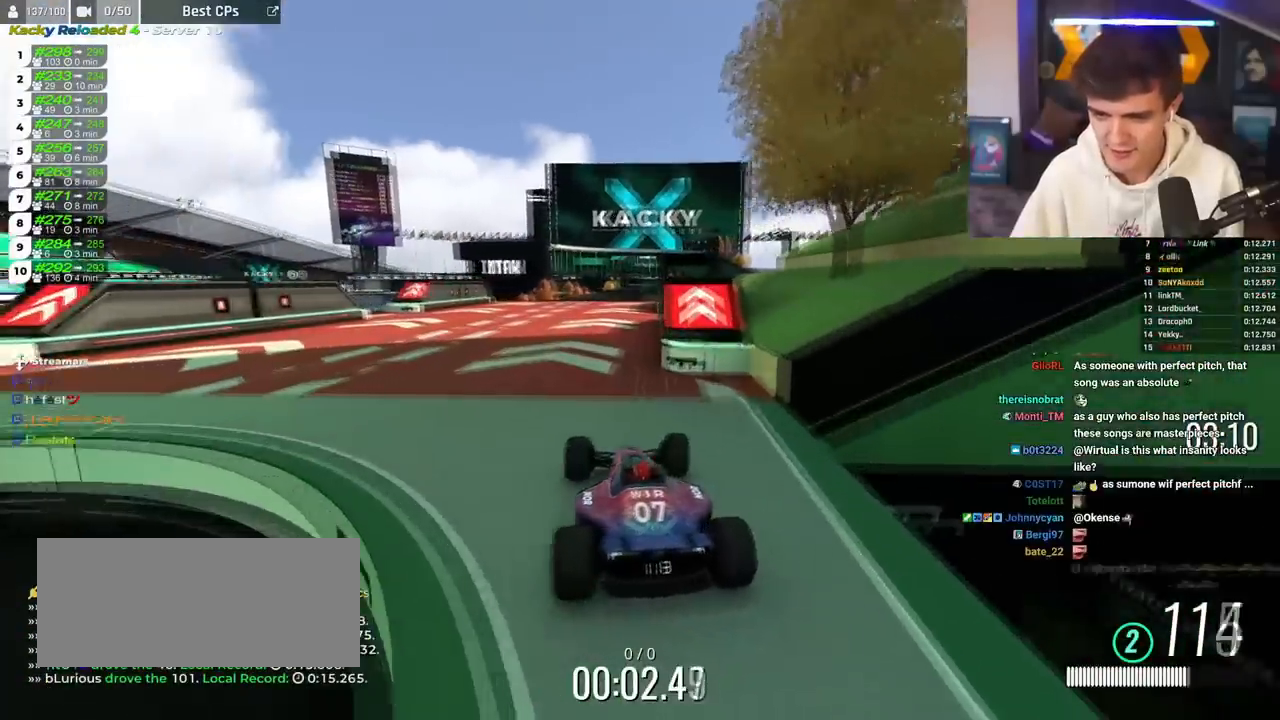
{"keys": ["right", "up"], "events": [[401, "right", "down"]]}
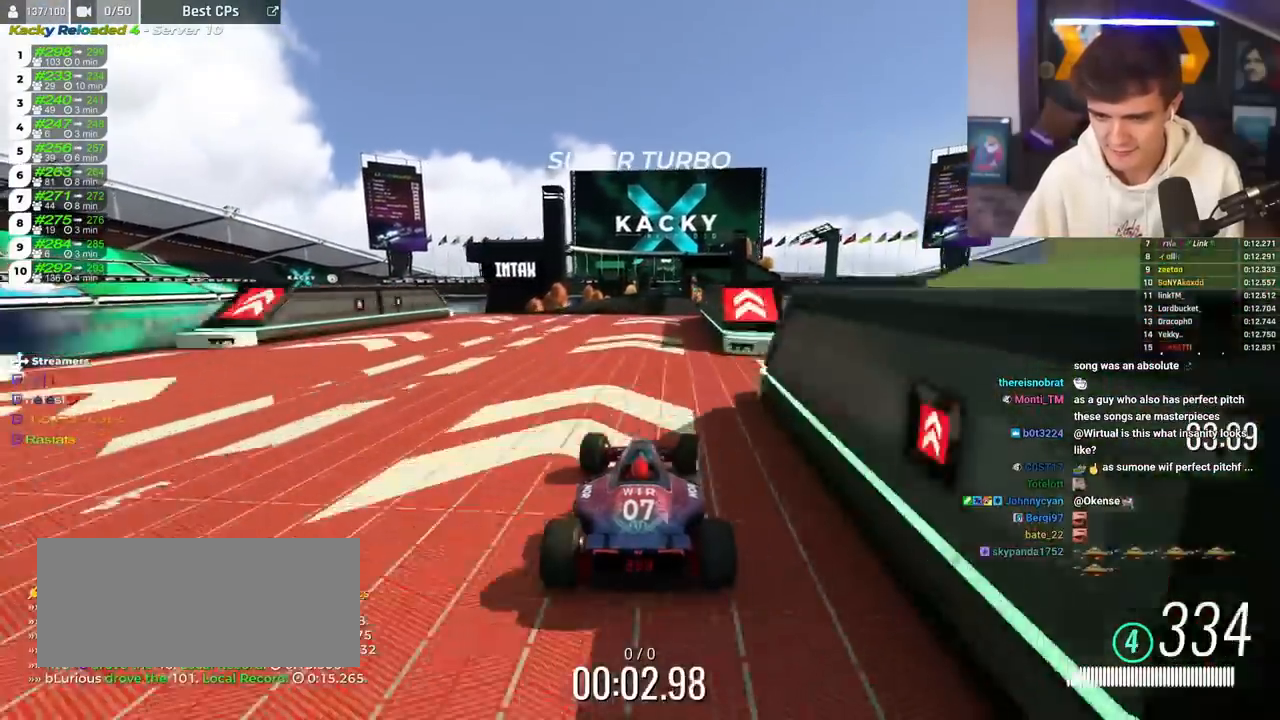
{"keys": ["up"], "events": [[33, "right", "up"], [133, "left", "down"], [183, "left", "up"]]}
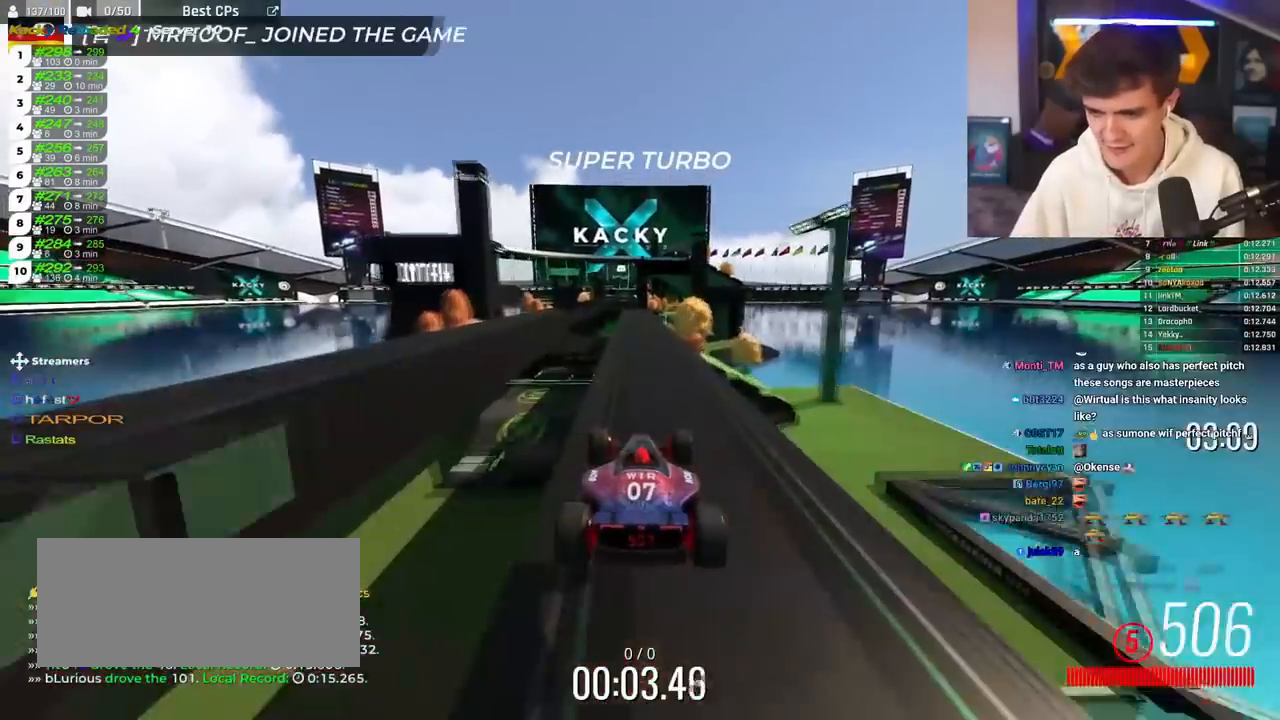
{"keys": ["up"], "events": [[284, "left", "down"], [334, "left", "up"]]}
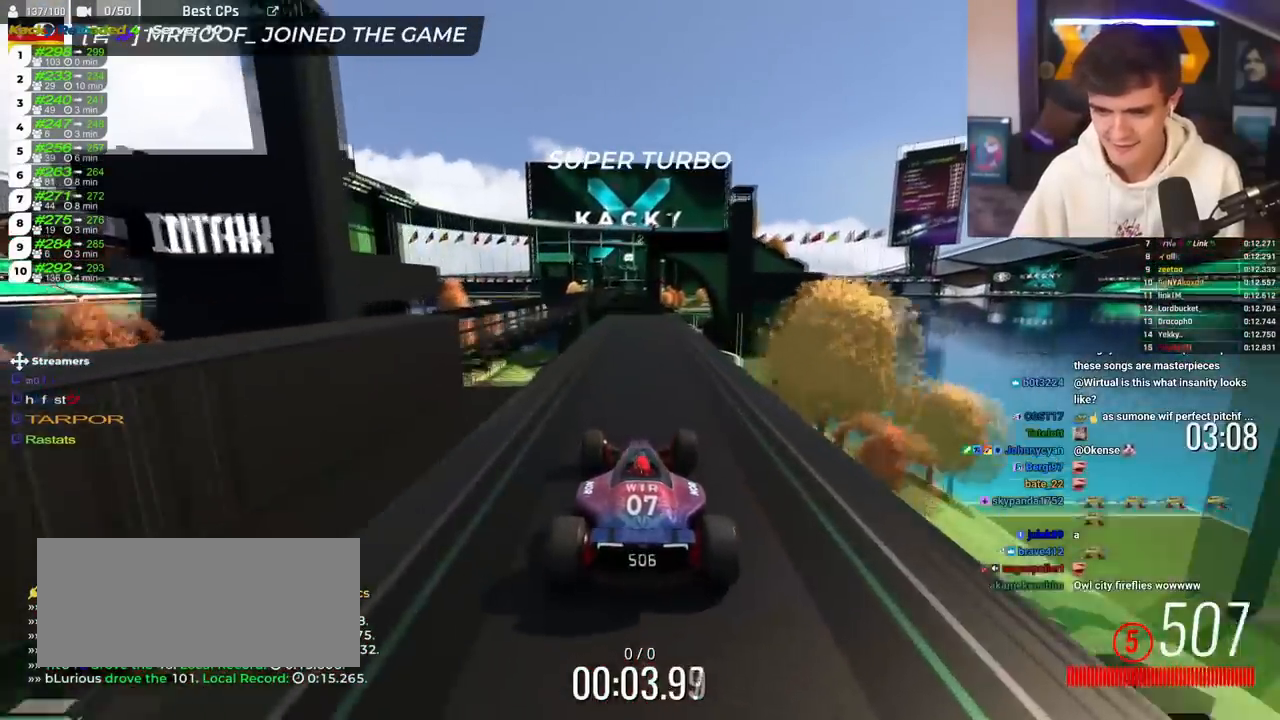
{"keys": ["brake", "up"], "events": [[167, "right", "down"], [217, "right", "up"], [350, "brake", "down"]]}
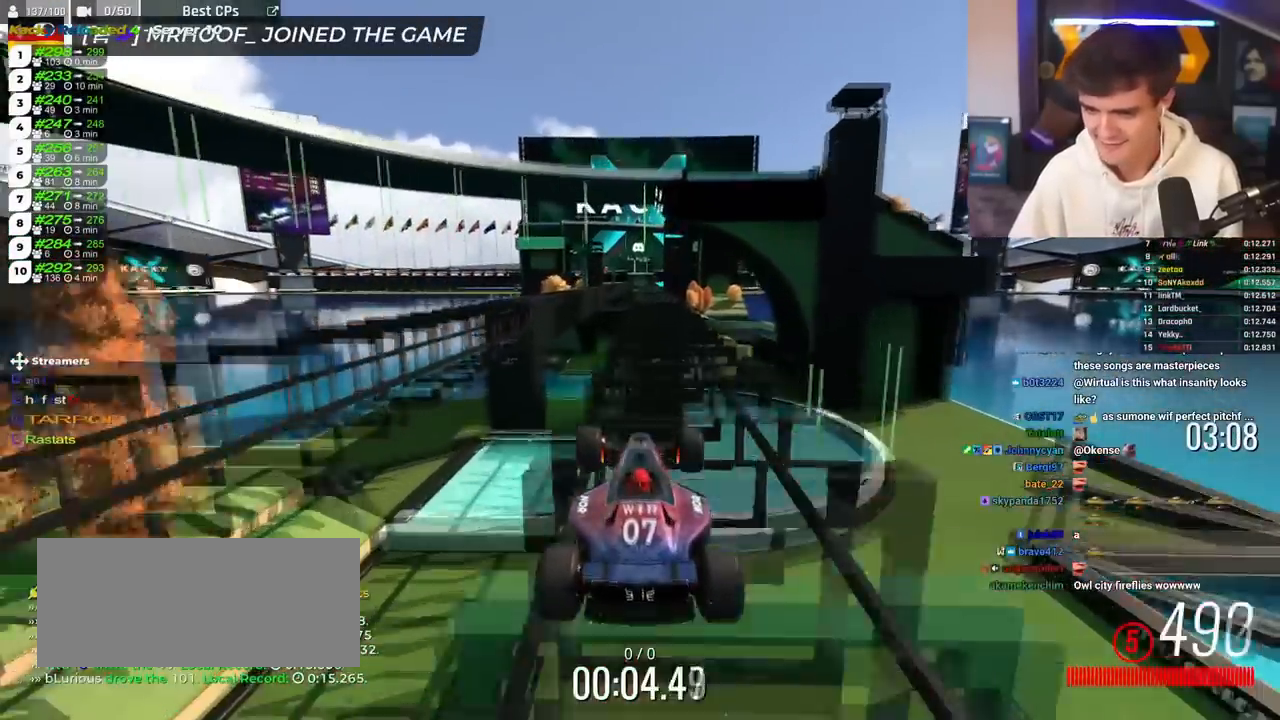
{"keys": ["up"], "events": [[184, "right", "down"], [367, "right", "up"], [417, "brake", "up"]]}
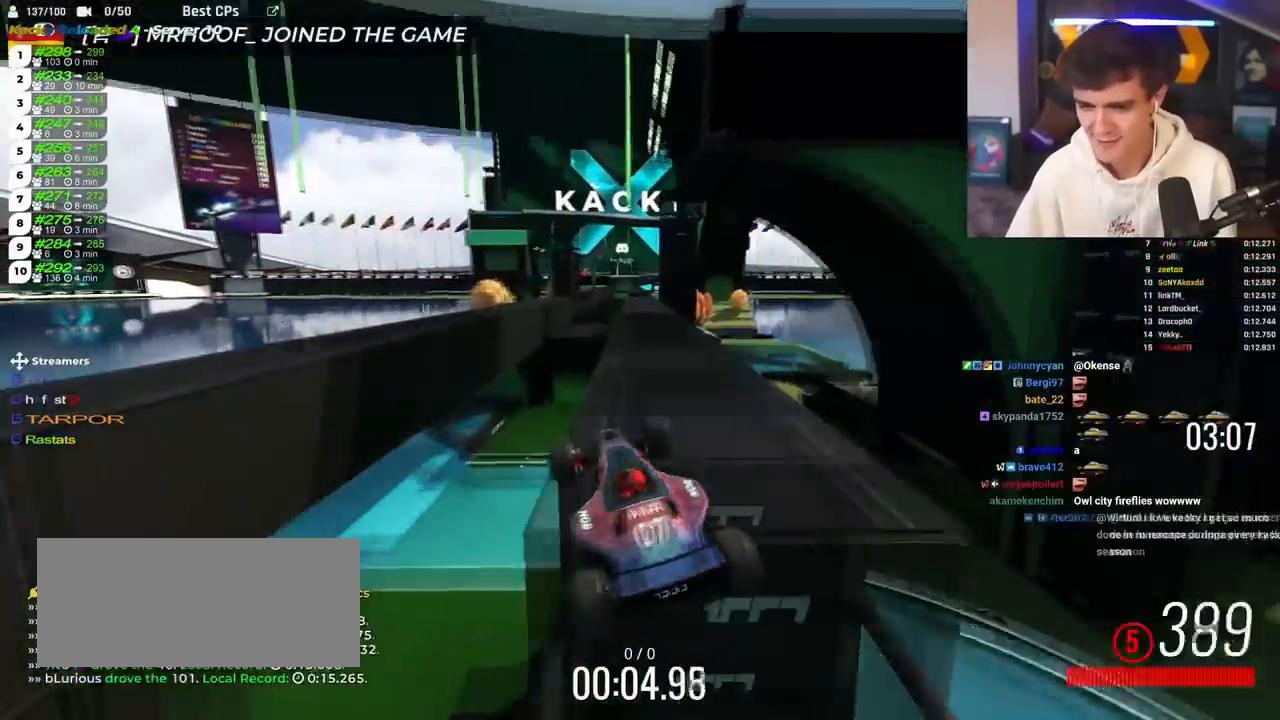
{"keys": ["up"], "events": [[150, "right", "down"], [250, "brake", "down"], [383, "brake", "up"], [434, "right", "up"]]}
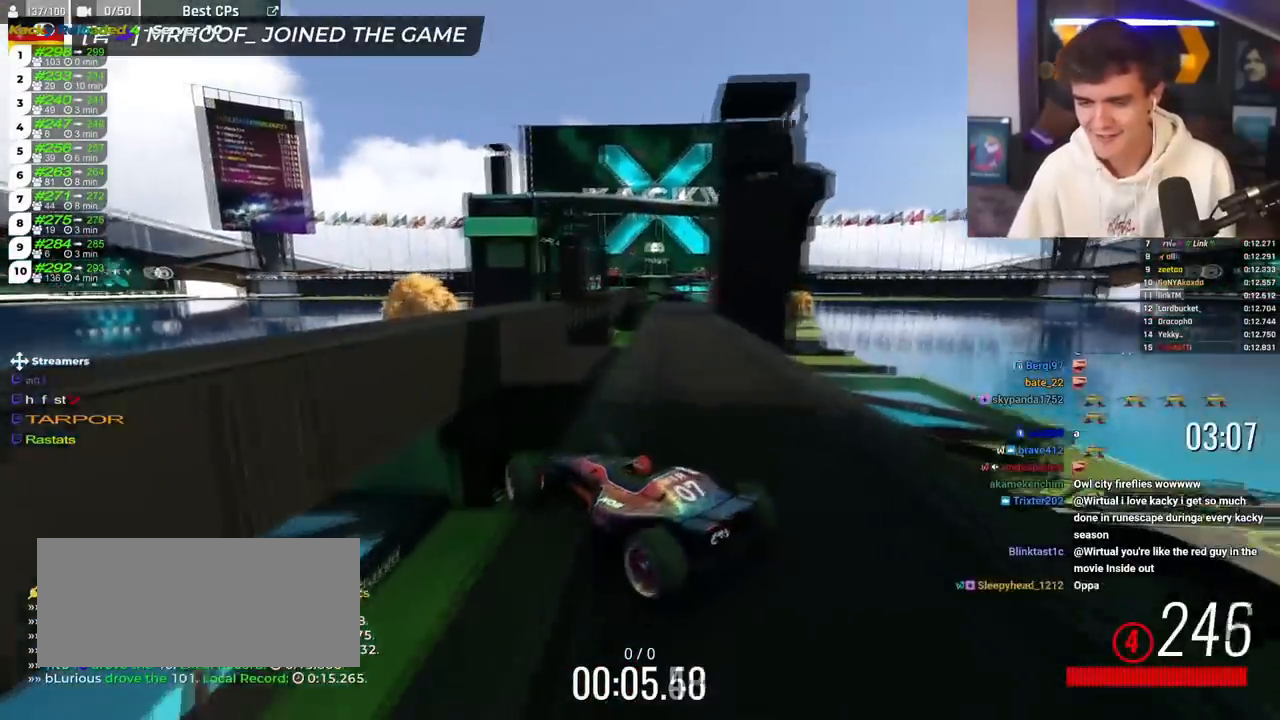
{"keys": ["up"], "events": []}
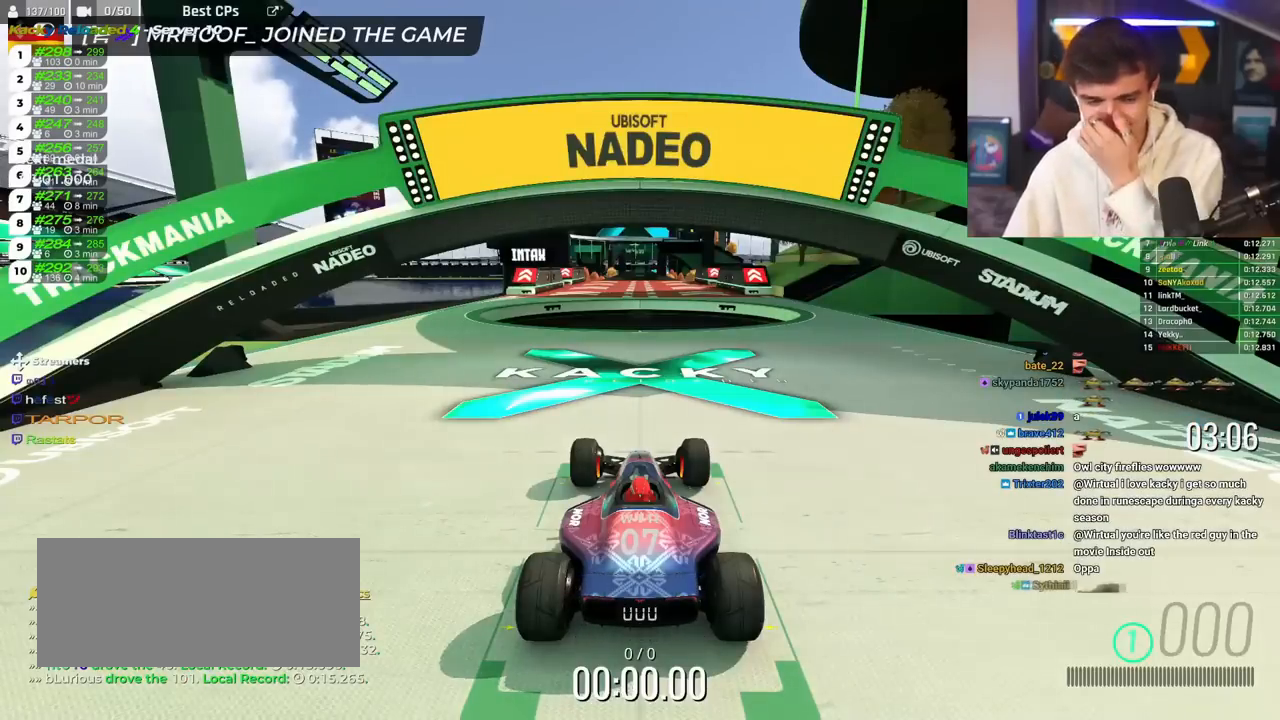
{"keys": ["up"], "events": []}
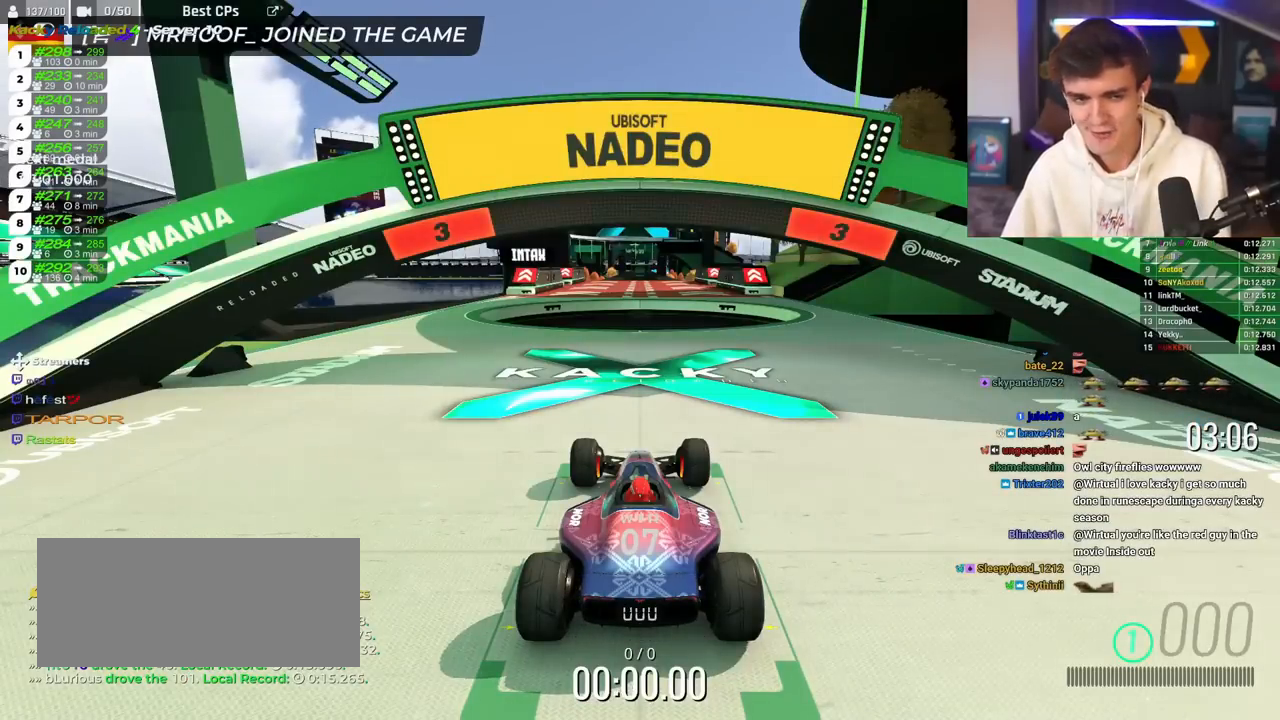
{"keys": ["up"], "events": []}
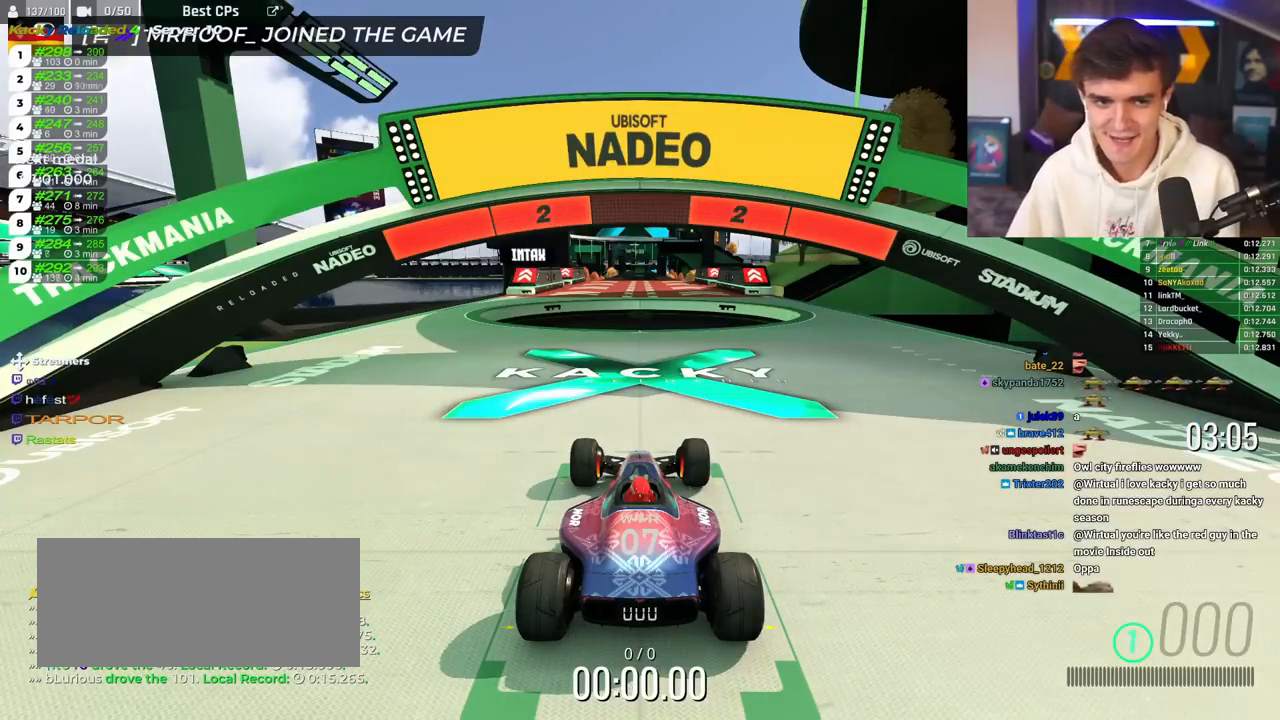
{"keys": ["up"], "events": []}
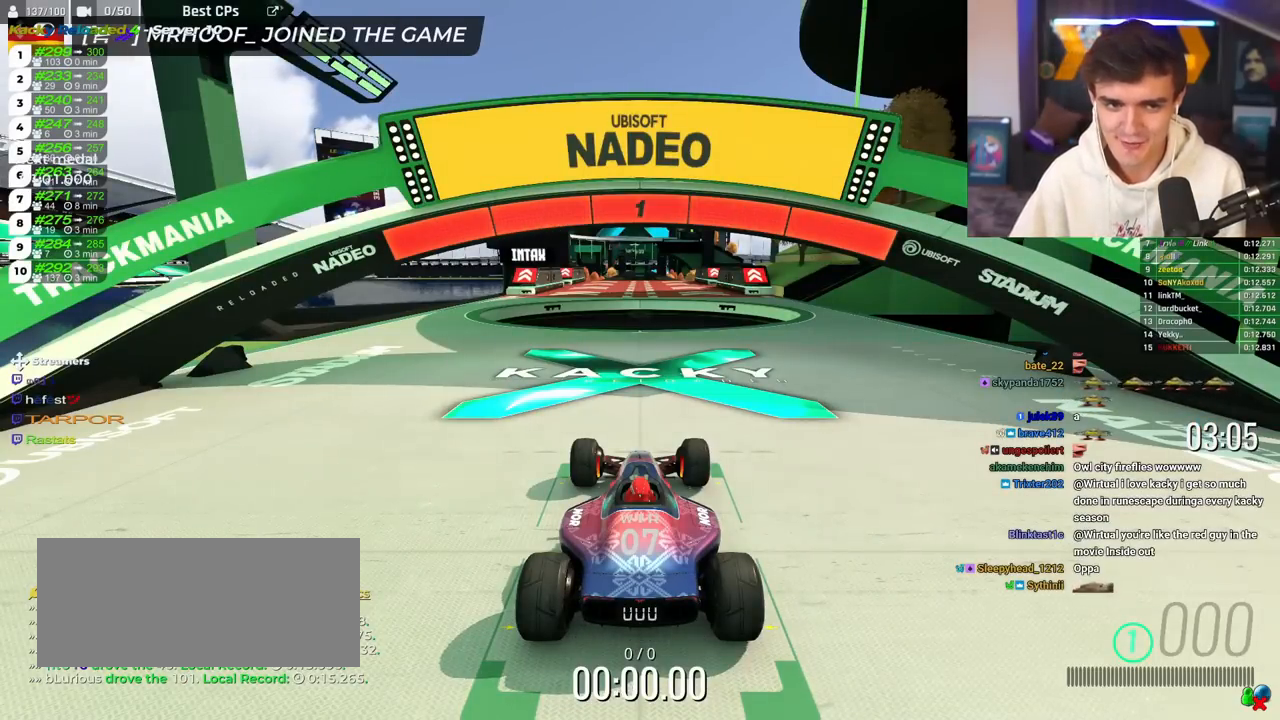
{"keys": ["right", "up"], "events": [[184, "right", "down"]]}